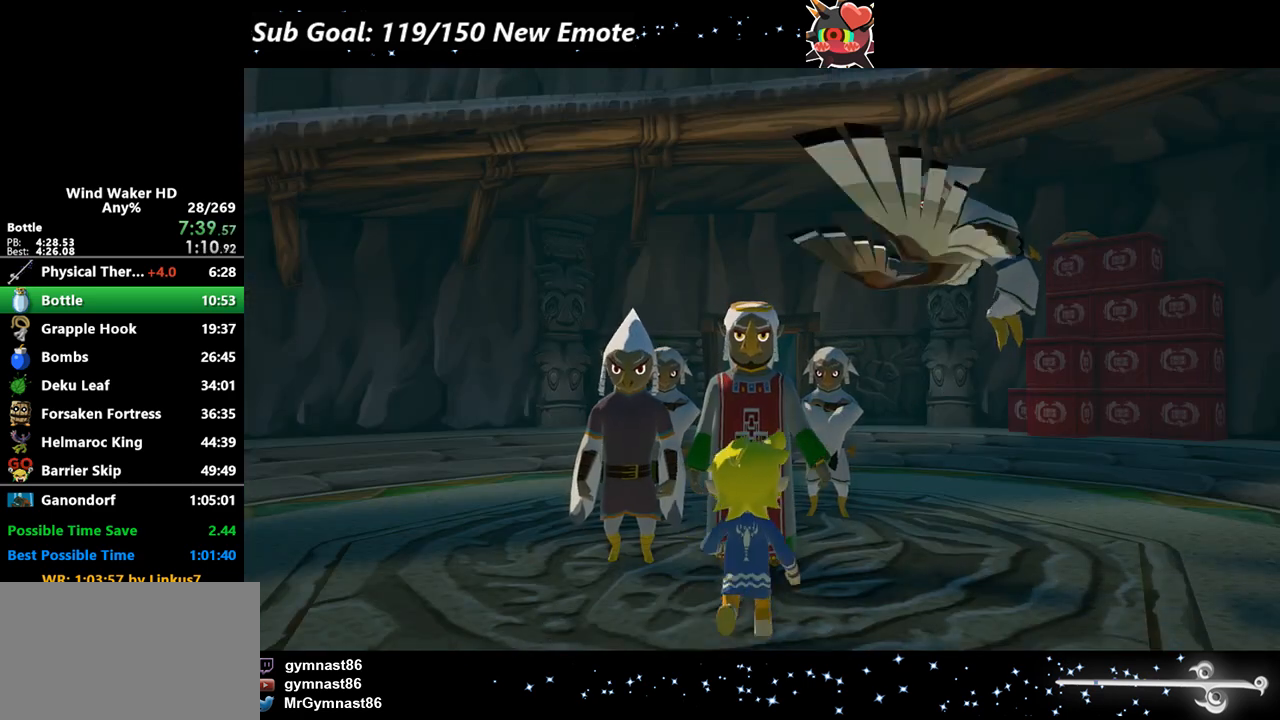
Gameplay with a controller (Nintendo layout); each line is a JSON object with the inputs held at the frame after it. Not read: A L3 R3.
{"buttons": [], "left_stick": "center", "right_stick": "center"}
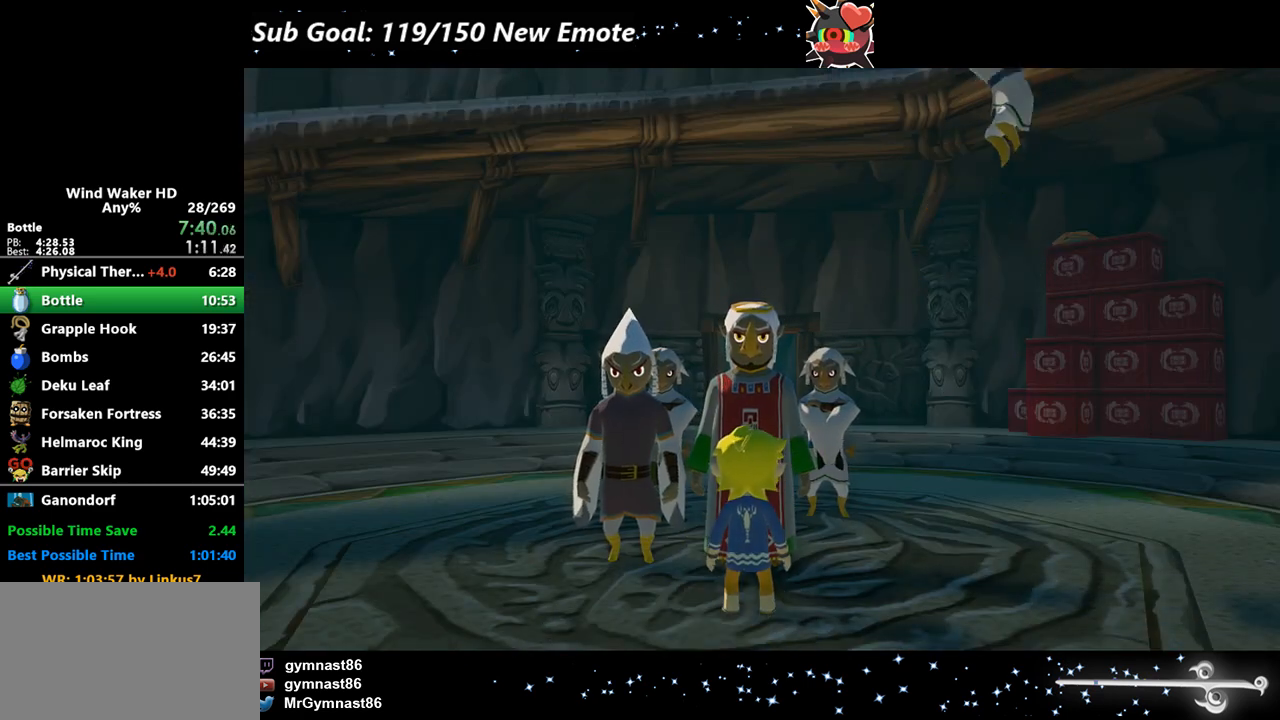
{"buttons": ["B"], "left_stick": "center", "right_stick": "center"}
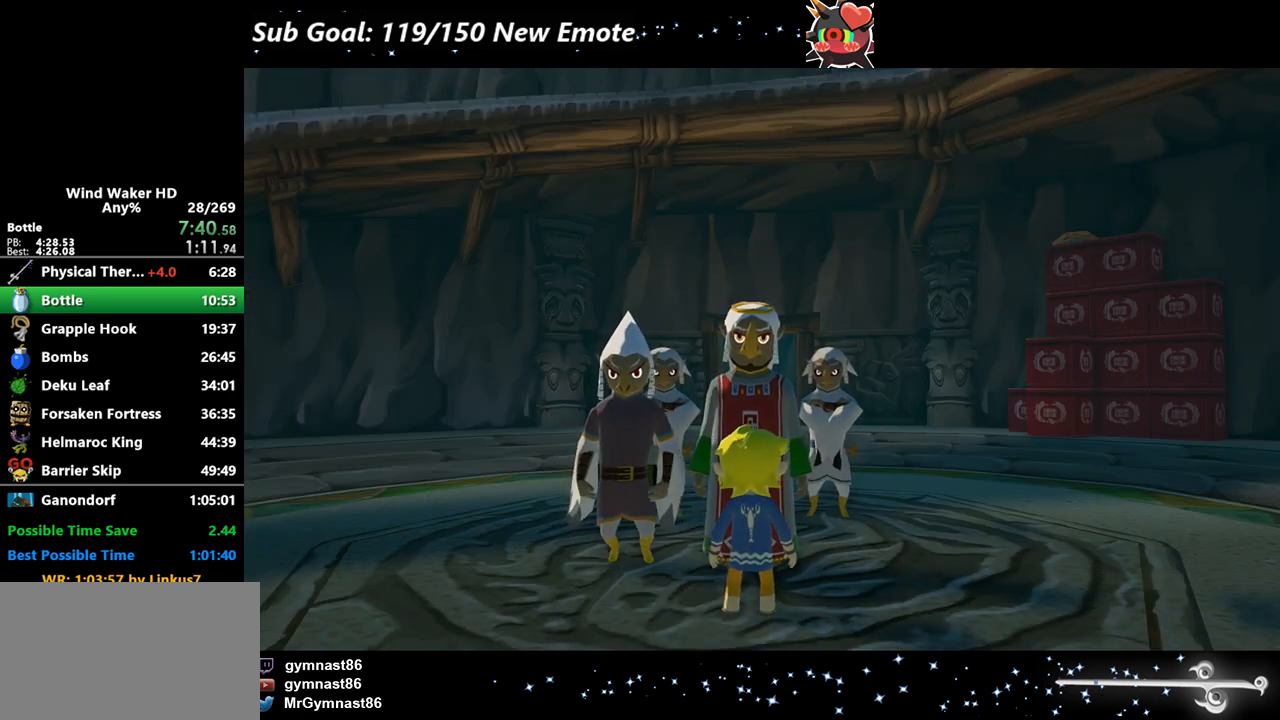
{"buttons": [], "left_stick": "center", "right_stick": "center"}
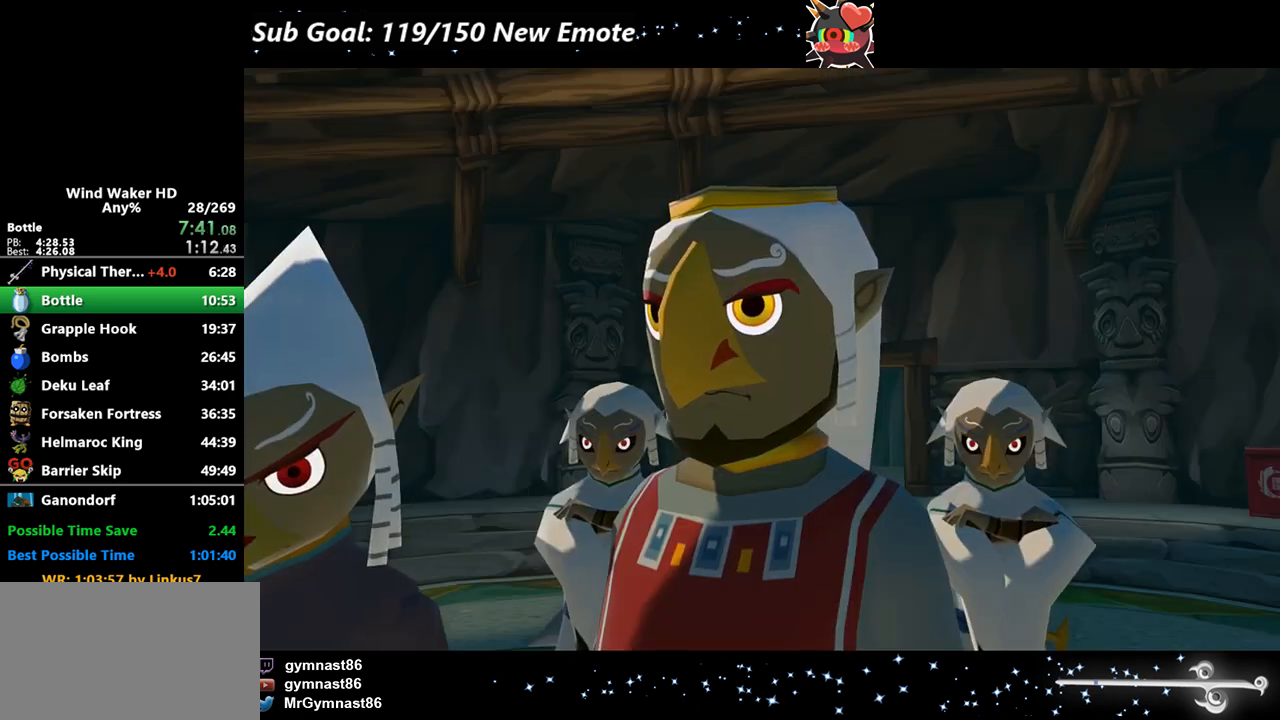
{"buttons": [], "left_stick": "center", "right_stick": "center"}
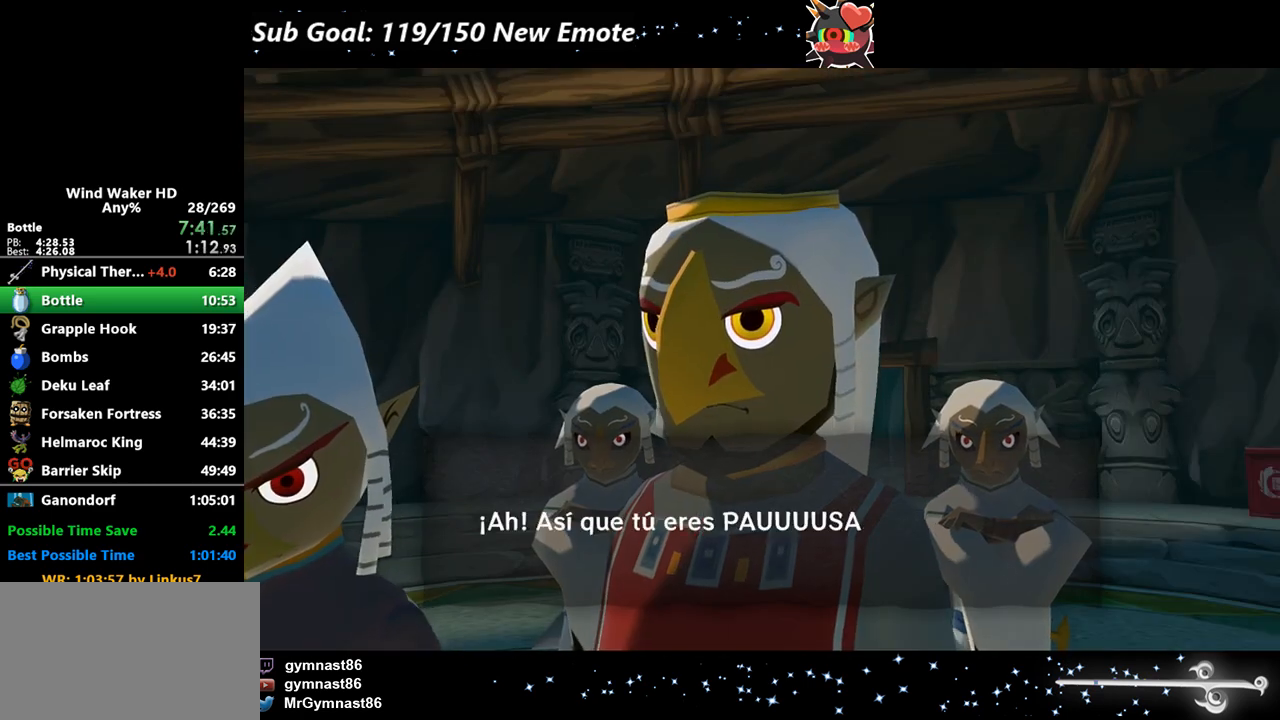
{"buttons": ["B"], "left_stick": "center", "right_stick": "center"}
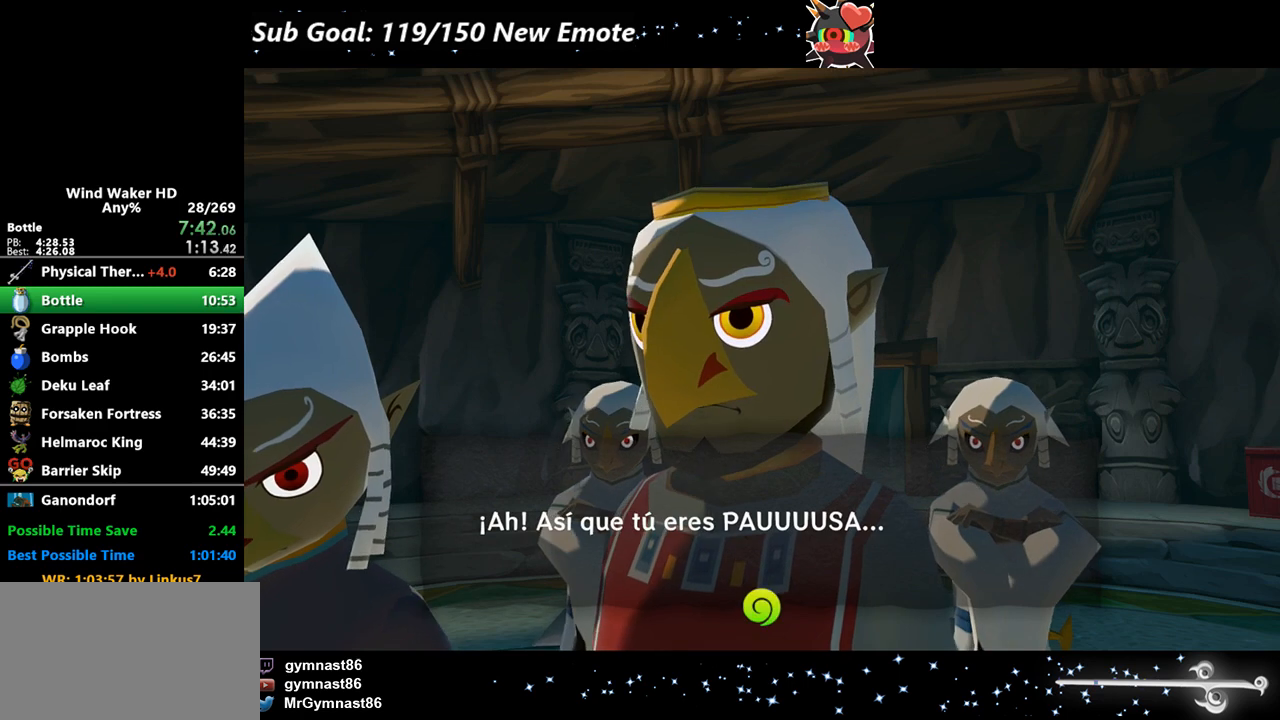
{"buttons": [], "left_stick": "center", "right_stick": "center"}
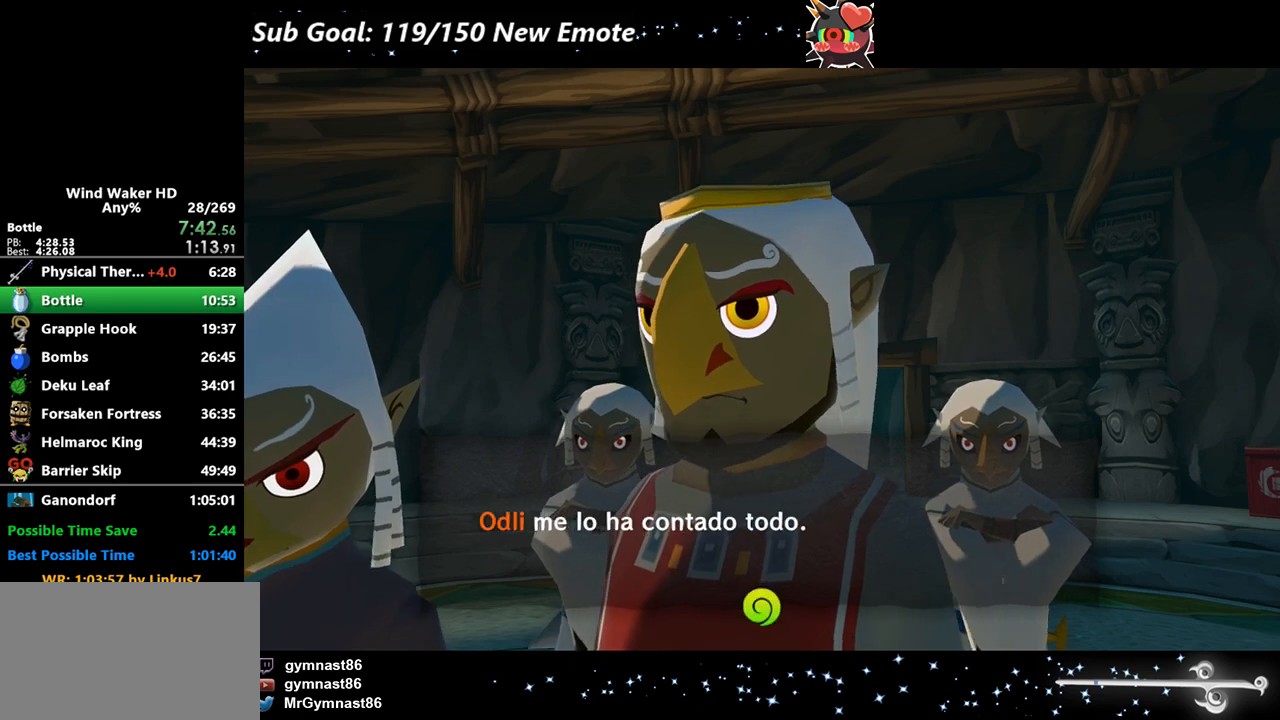
{"buttons": ["B"], "left_stick": "center", "right_stick": "center"}
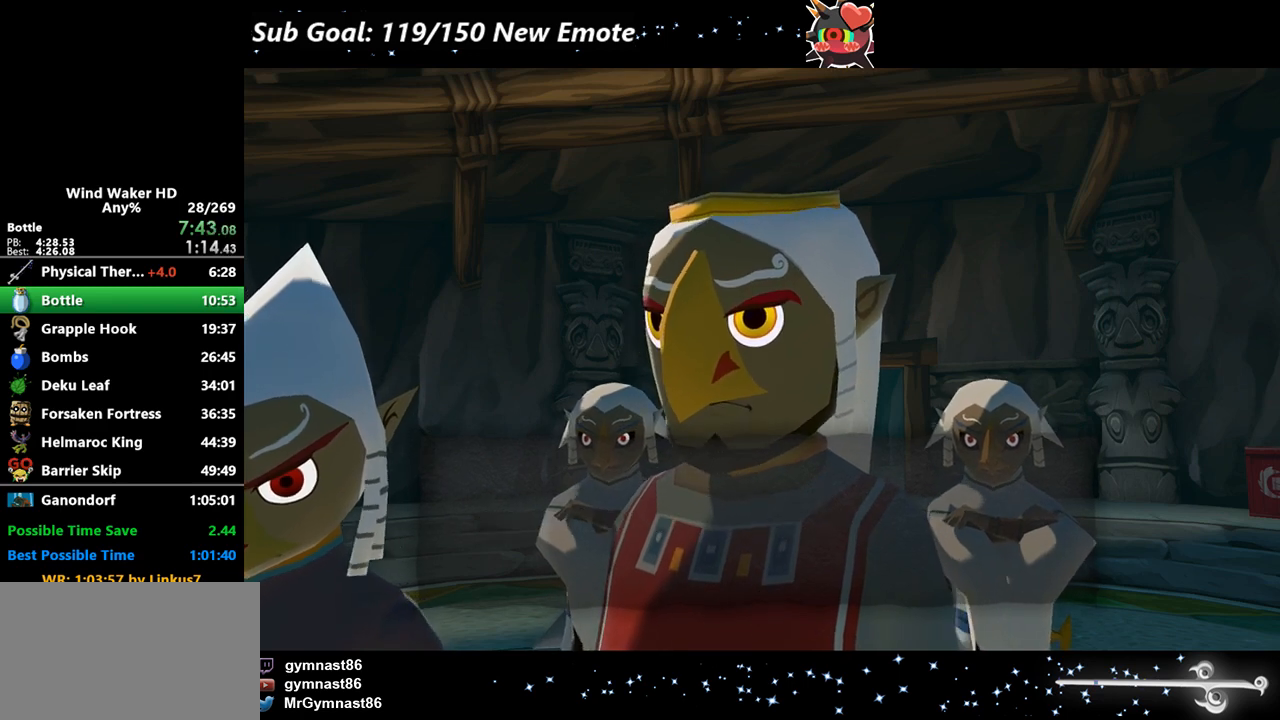
{"buttons": [], "left_stick": "center", "right_stick": "center"}
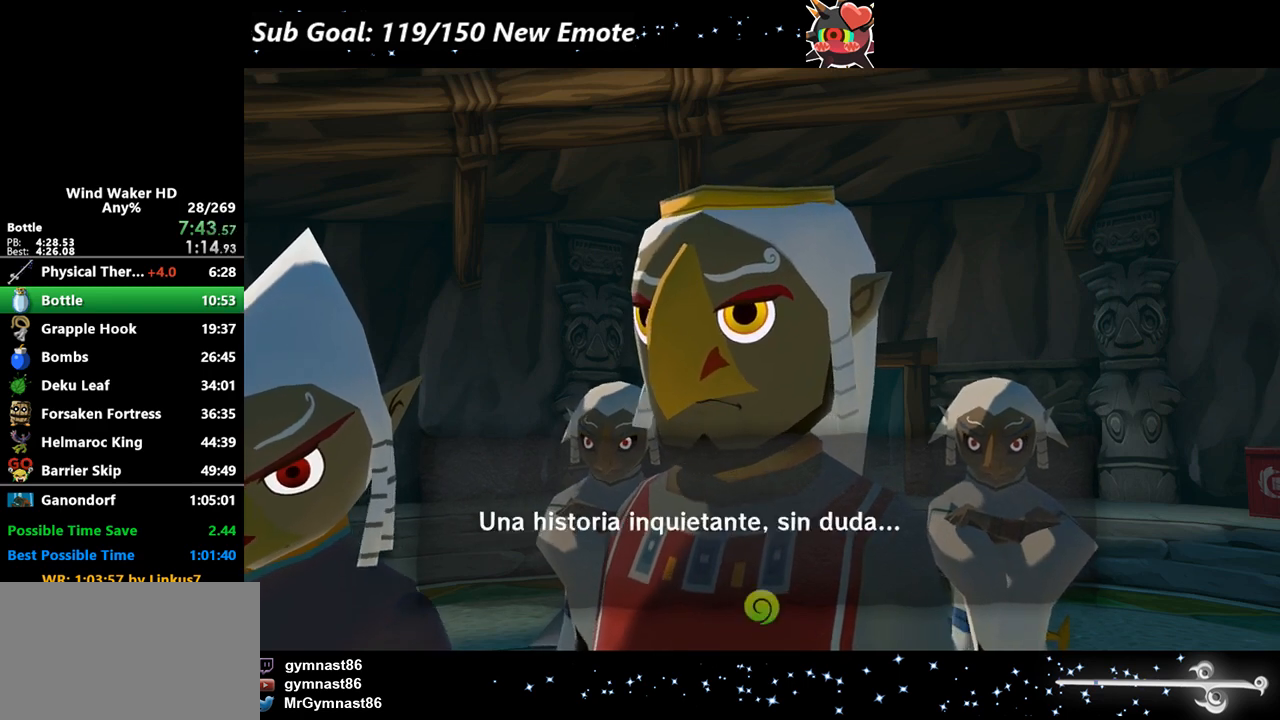
{"buttons": ["B"], "left_stick": "center", "right_stick": "center"}
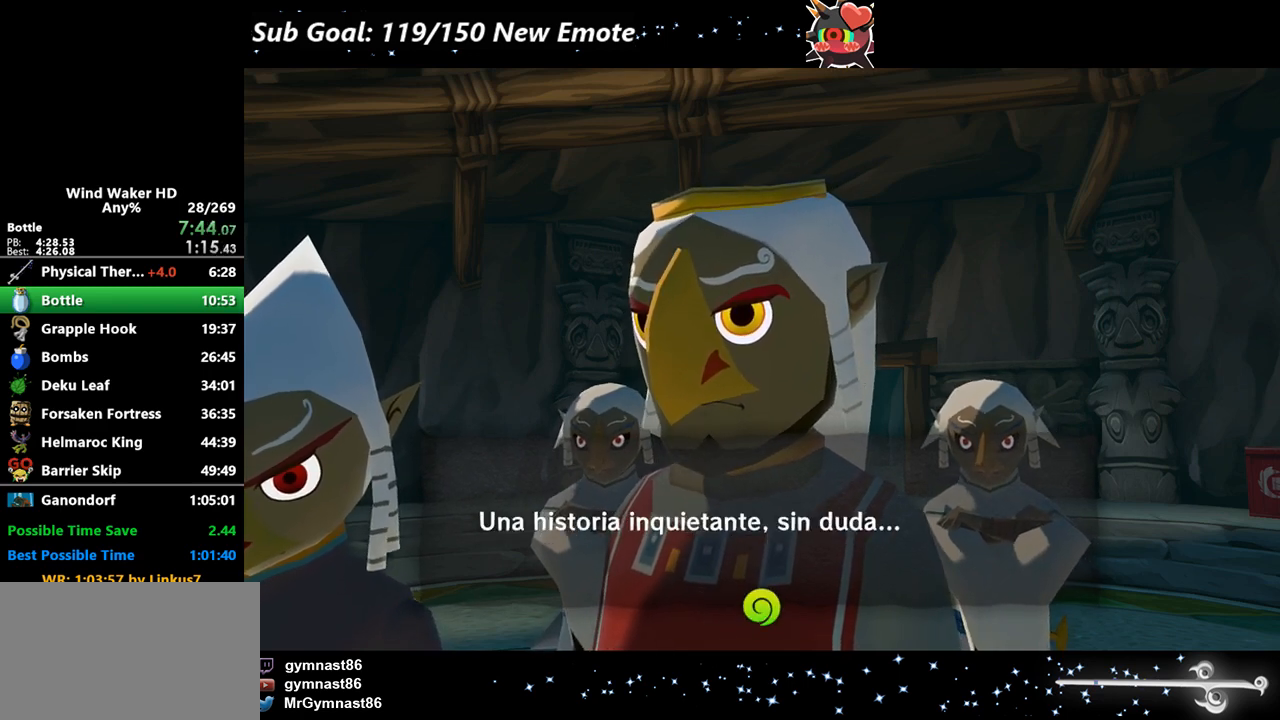
{"buttons": ["B"], "left_stick": "center", "right_stick": "center"}
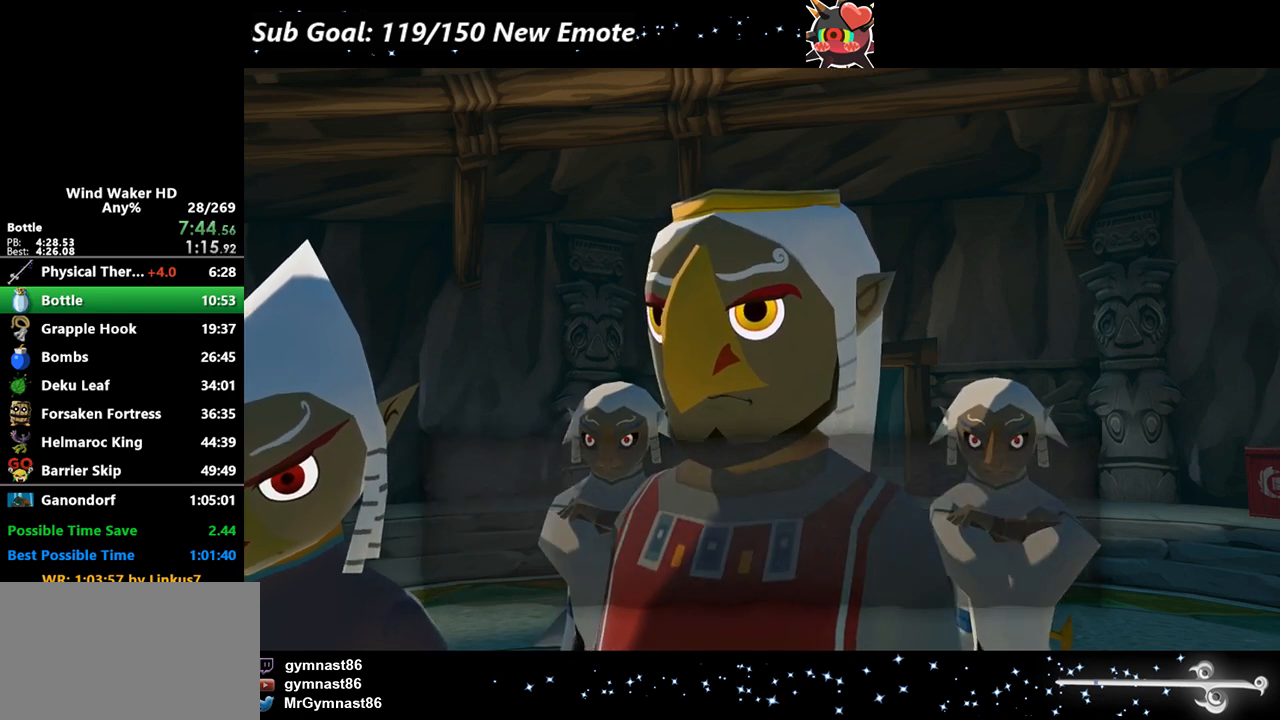
{"buttons": [], "left_stick": "center", "right_stick": "center"}
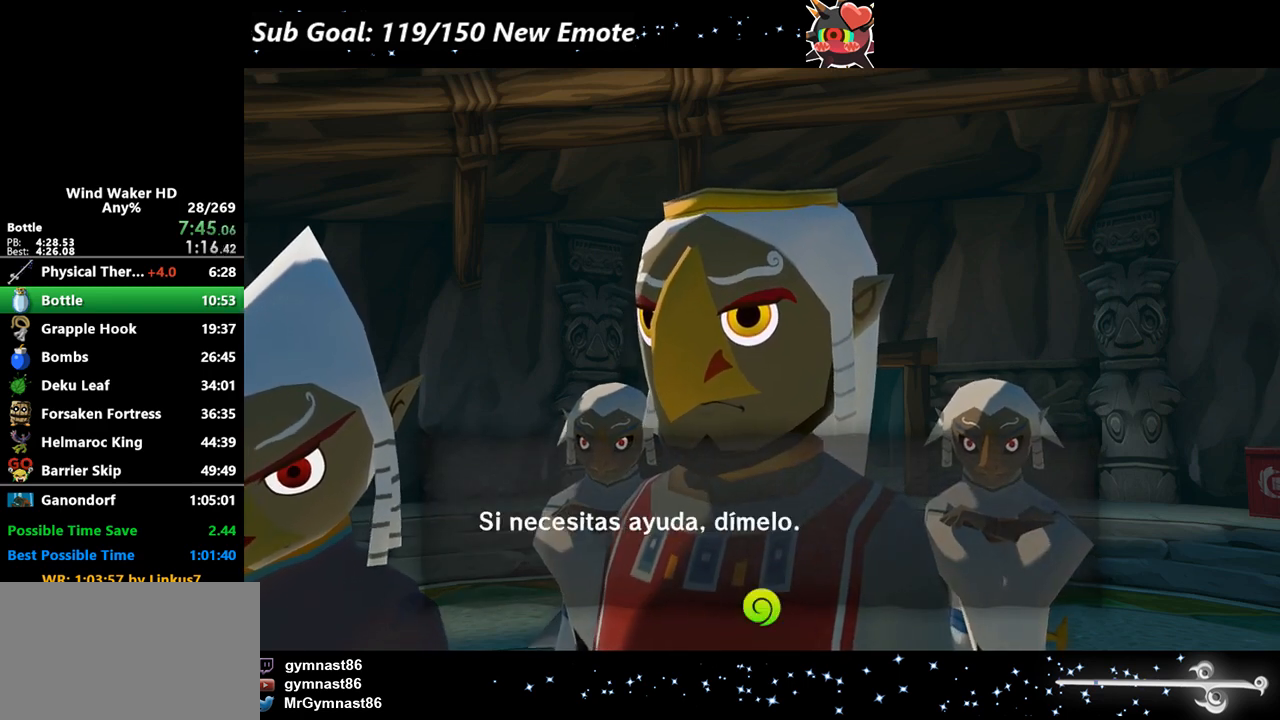
{"buttons": [], "left_stick": "center", "right_stick": "center"}